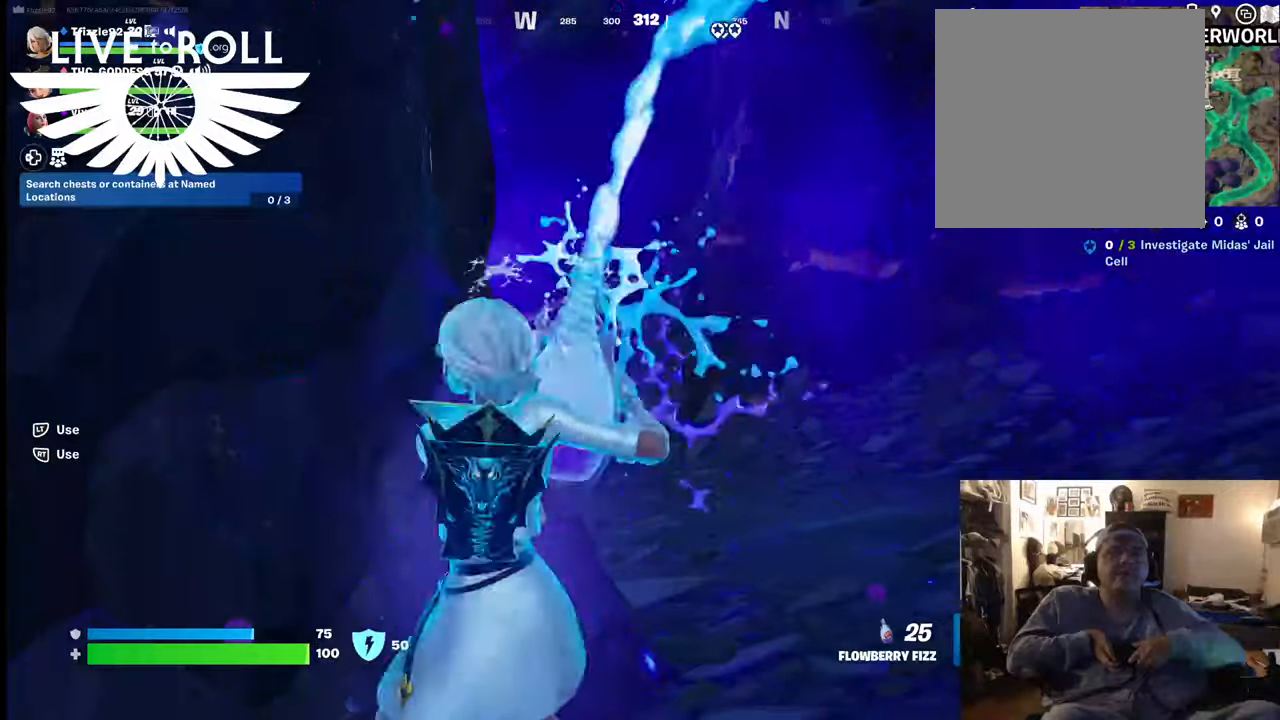
Gameplay with a controller (Xbox layout); each line is a JSON object with the inputs held at the frame after it. "events" lists button and stick changes between this image and that frame as [ms after this image, input, new state], when the widget could be followed in between. Not read: SHARE.
{"buttons": ["R2"], "left_stick": "center", "right_stick": "center", "events": []}
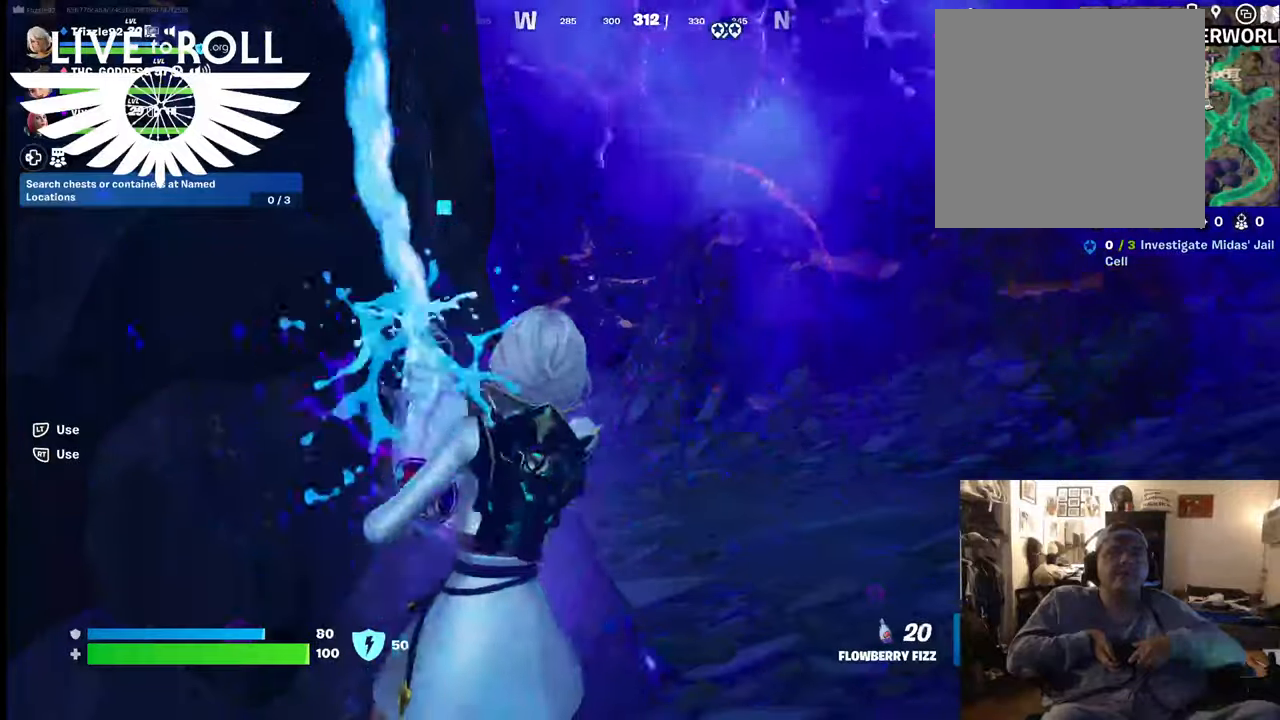
{"buttons": ["R2"], "left_stick": "center", "right_stick": "center", "events": []}
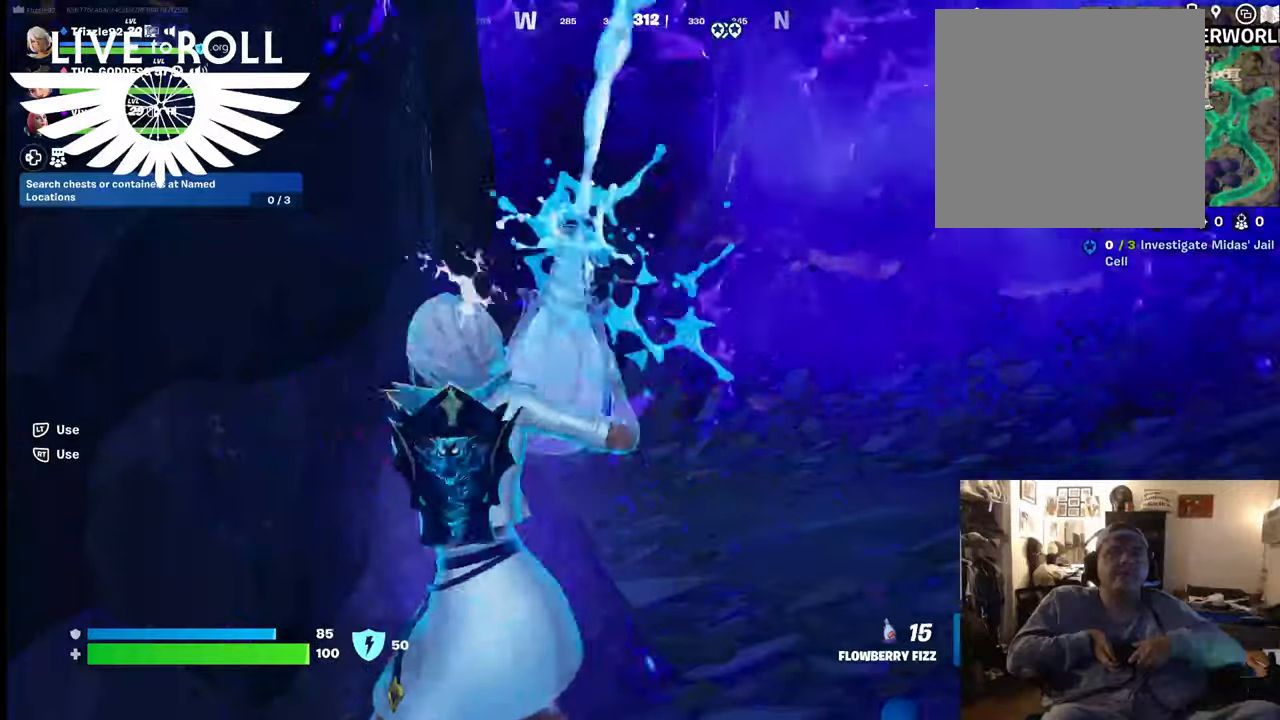
{"buttons": ["R2"], "left_stick": "center", "right_stick": "center", "events": []}
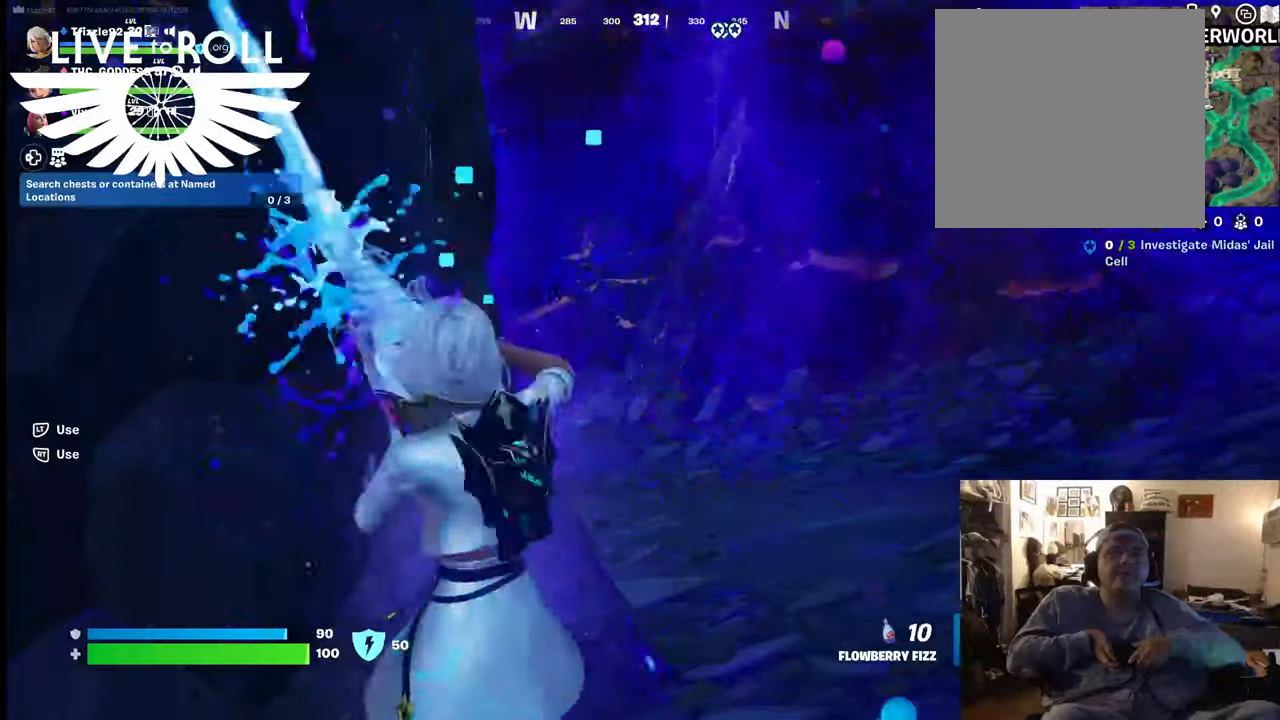
{"buttons": ["R2"], "left_stick": "up-right", "right_stick": "center", "events": [[234, "left_stick", "up-right"]]}
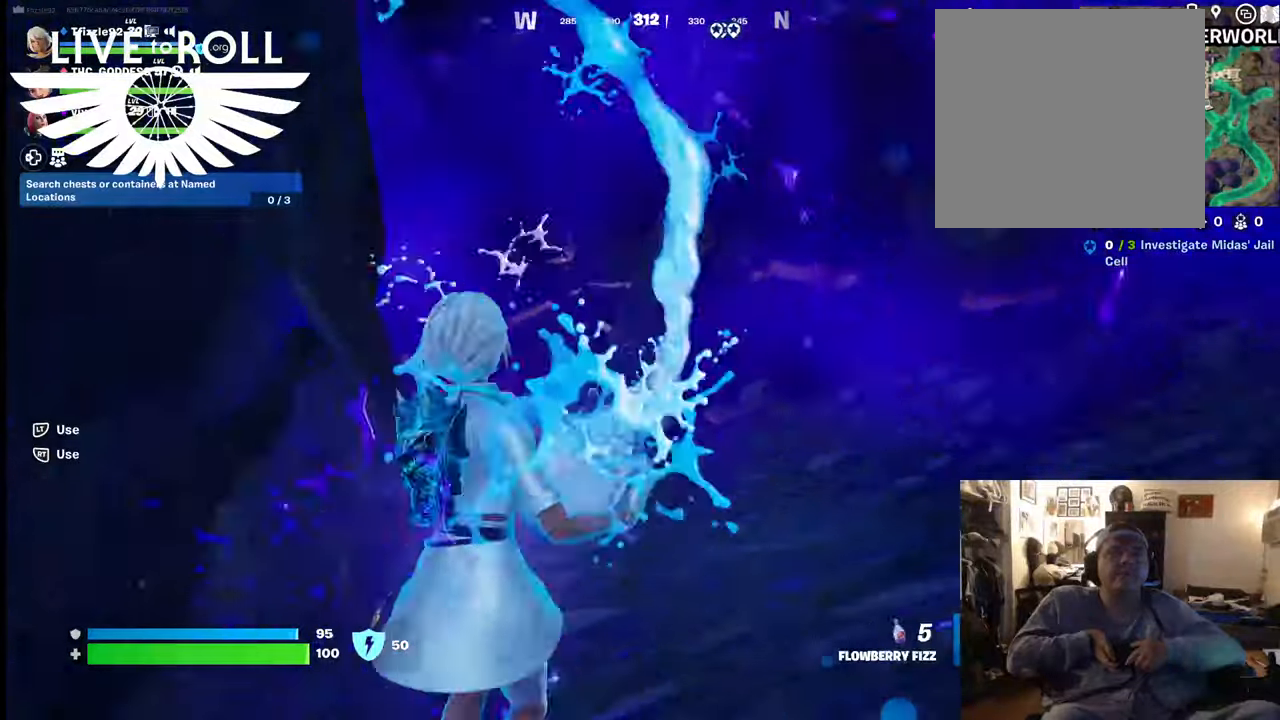
{"buttons": ["R2"], "left_stick": "up-right", "right_stick": "center", "events": []}
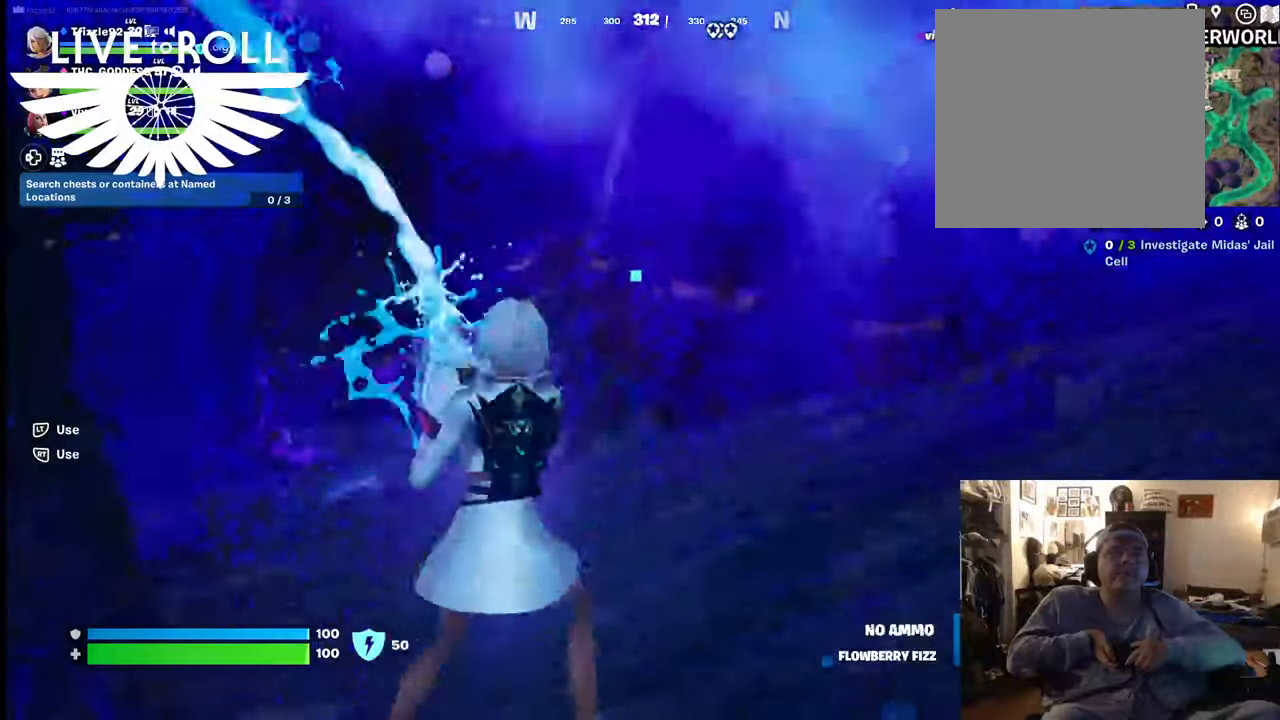
{"buttons": [], "left_stick": "up-right", "right_stick": "center", "events": [[400, "R2", "up"]]}
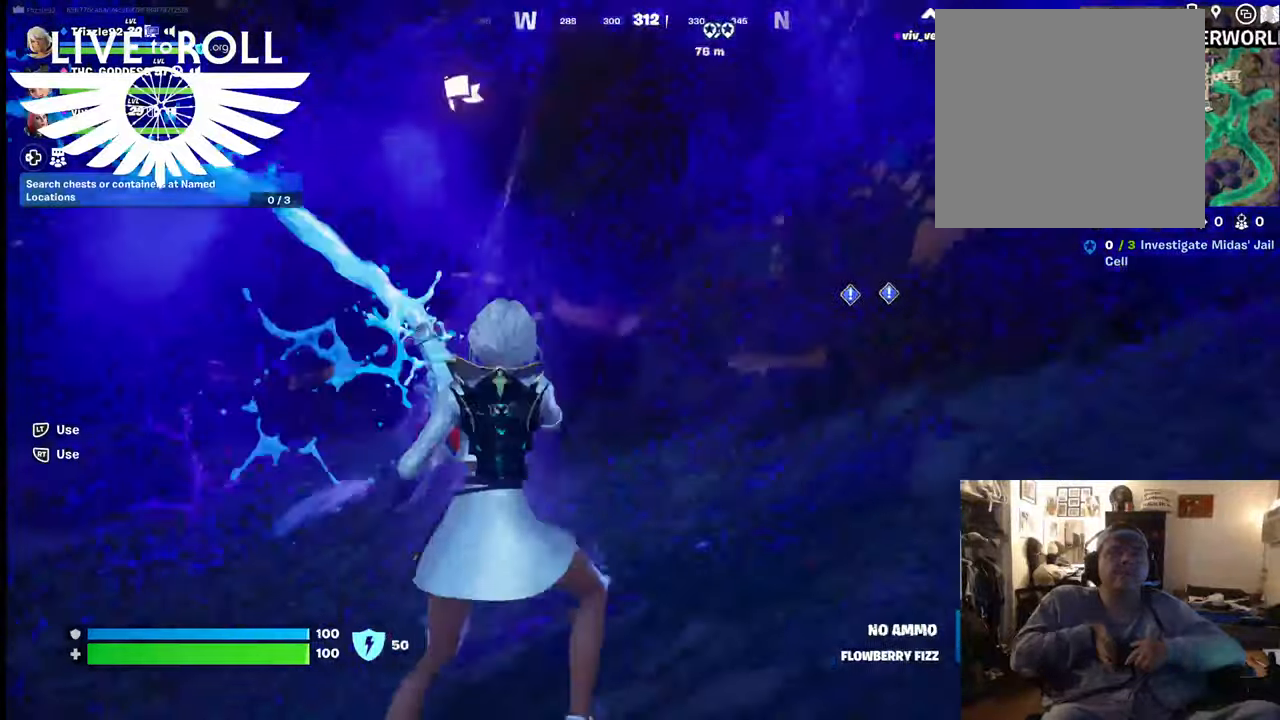
{"buttons": [], "left_stick": "up-right", "right_stick": "center", "events": [[200, "A", "down"], [334, "A", "up"]]}
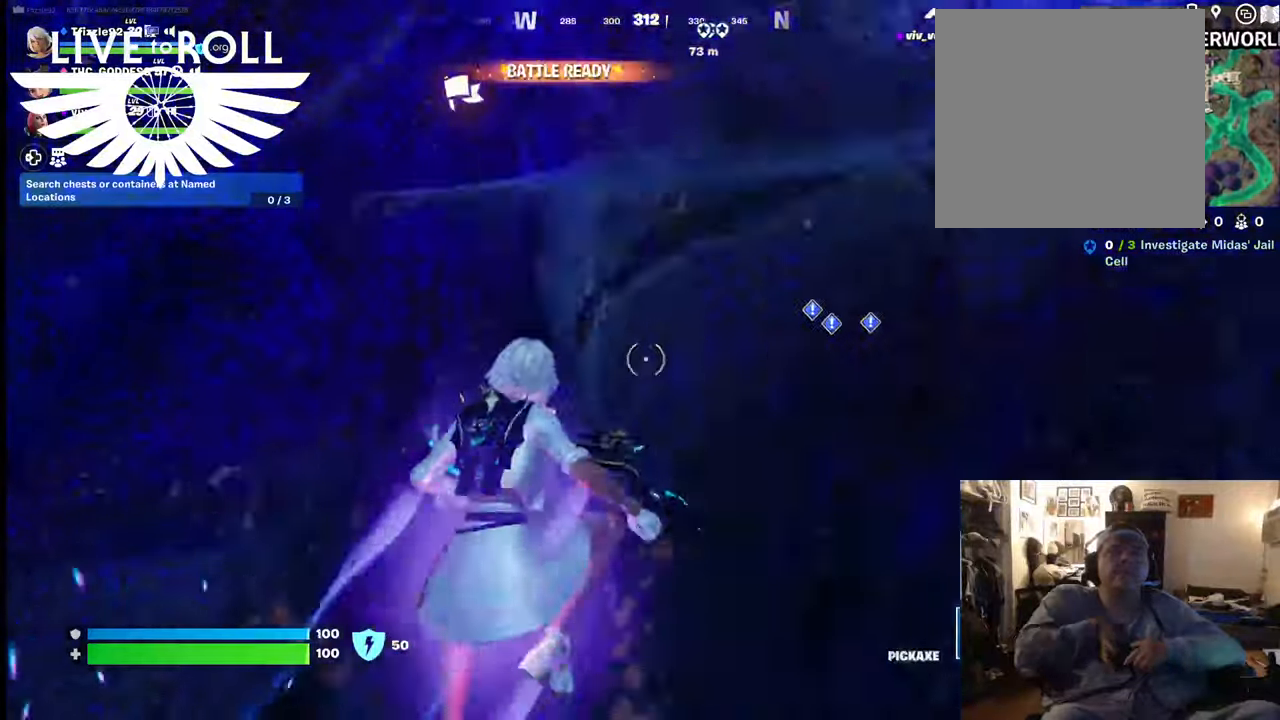
{"buttons": [], "left_stick": "up-right", "right_stick": "center", "events": [[100, "A", "down"], [234, "A", "up"], [334, "A", "down"], [434, "A", "up"]]}
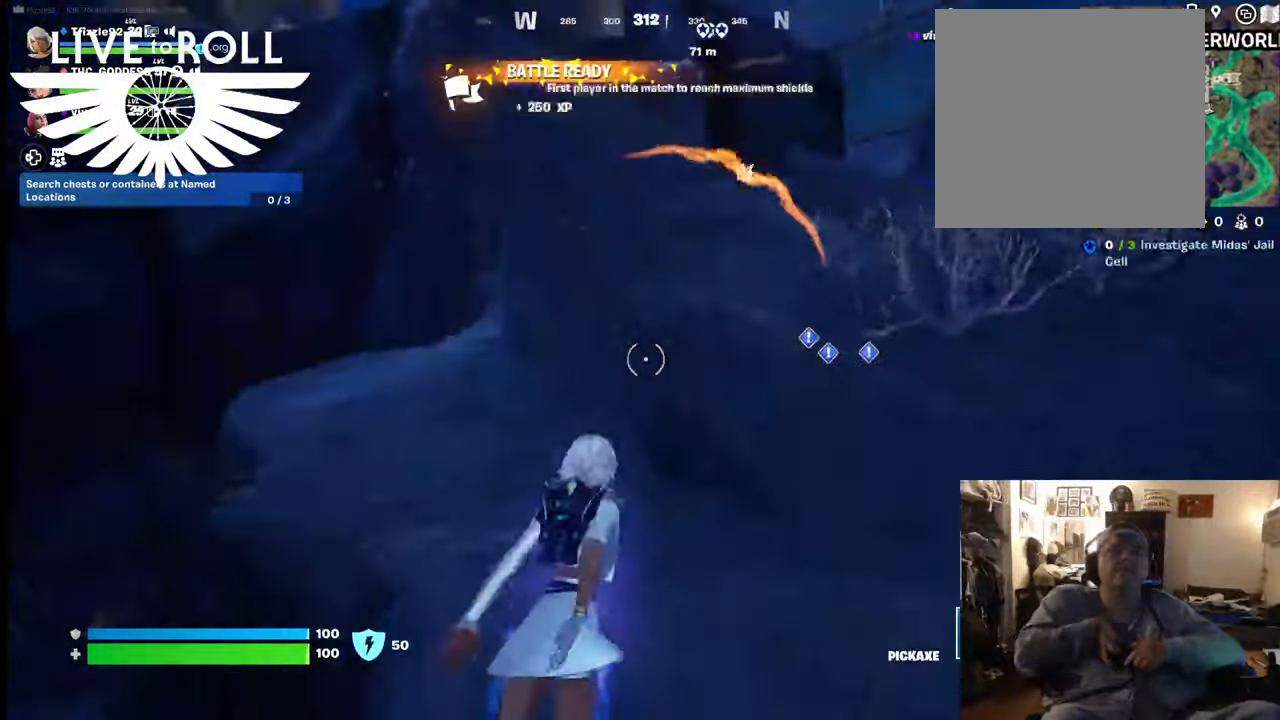
{"buttons": [], "left_stick": "up-right", "right_stick": "center", "events": [[34, "A", "down"], [134, "A", "up"], [400, "A", "down"], [500, "A", "up"]]}
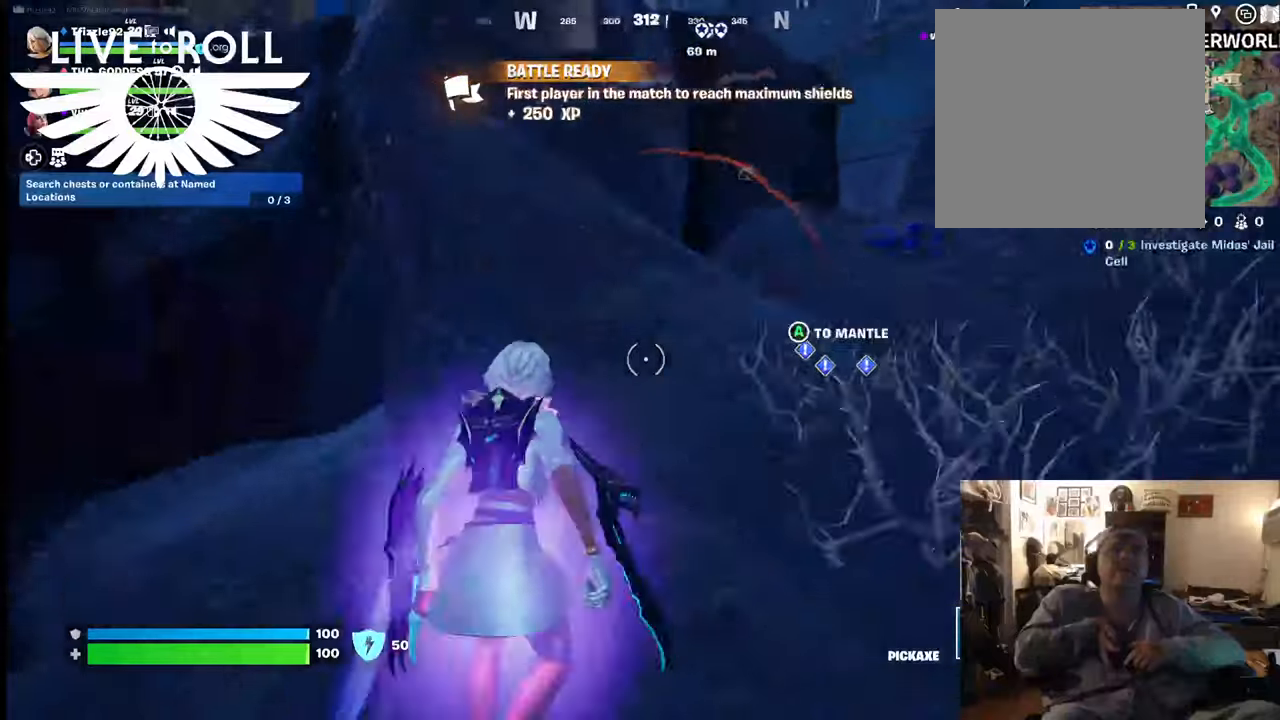
{"buttons": [], "left_stick": "up-right", "right_stick": "center", "events": [[134, "A", "down"], [234, "A", "up"]]}
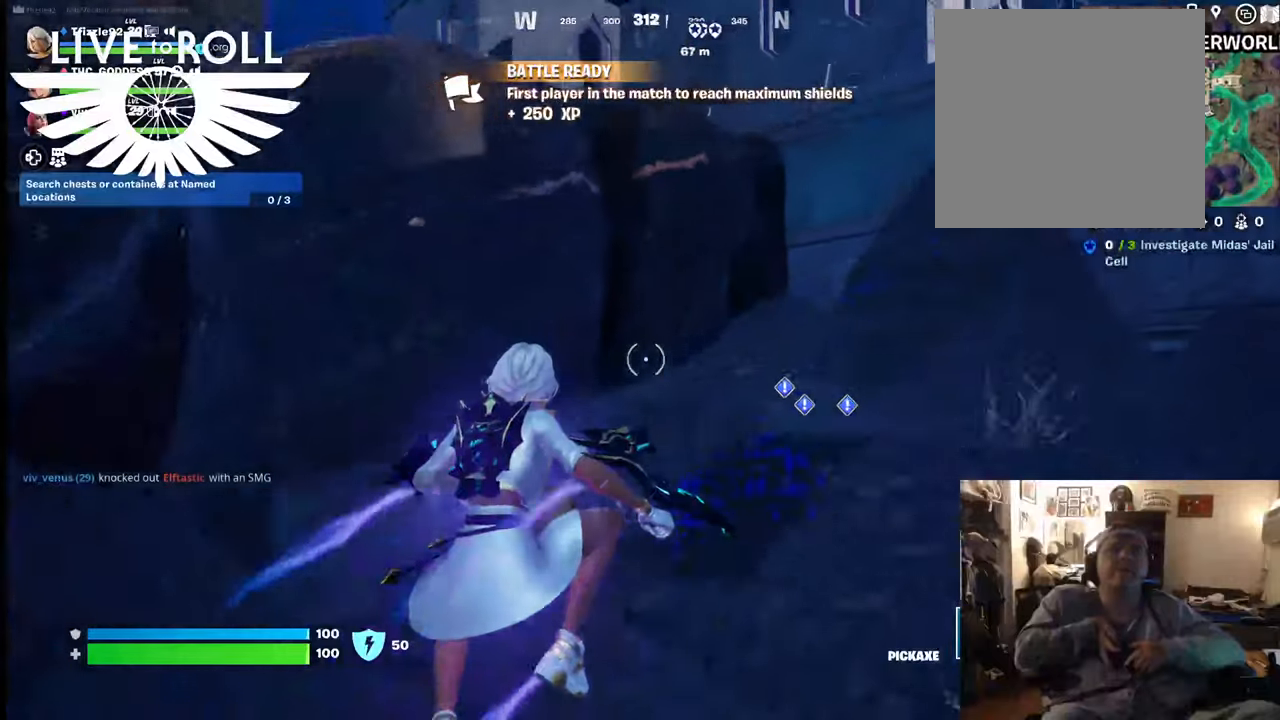
{"buttons": [], "left_stick": "up", "right_stick": "center", "events": [[500, "left_stick", "up"]]}
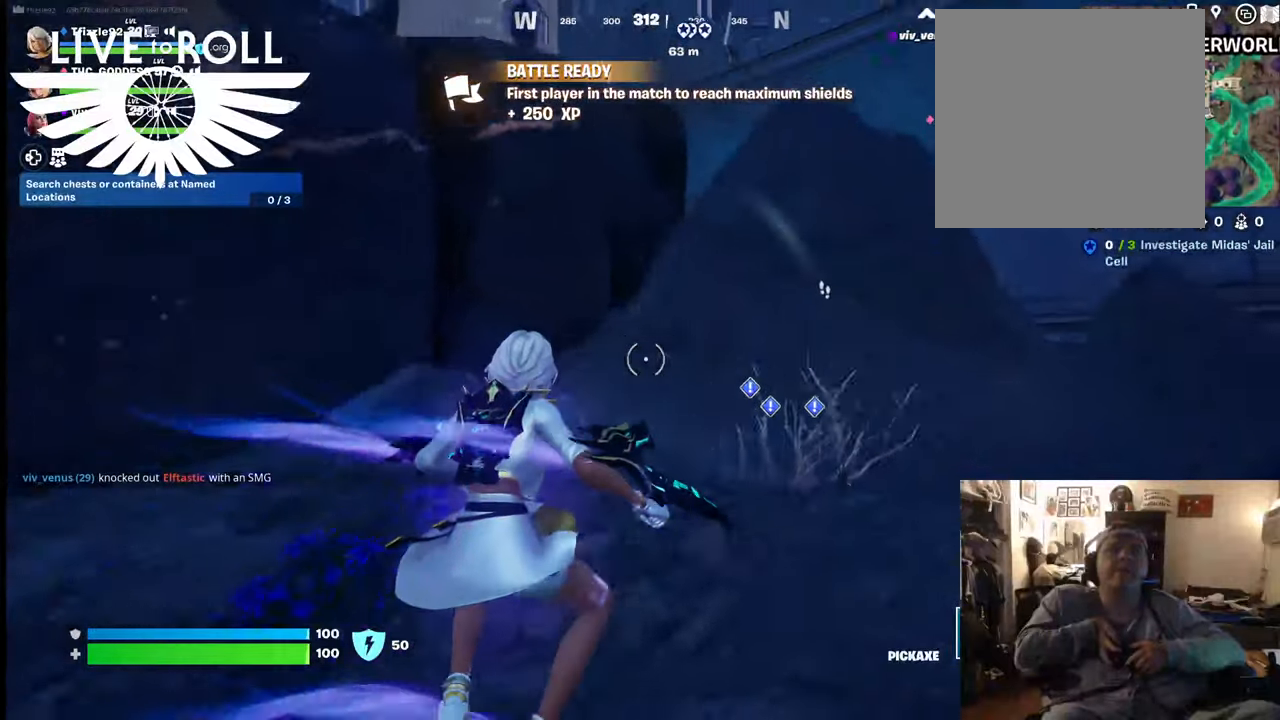
{"buttons": [], "left_stick": "up", "right_stick": "center", "events": [[334, "A", "down"], [467, "A", "up"]]}
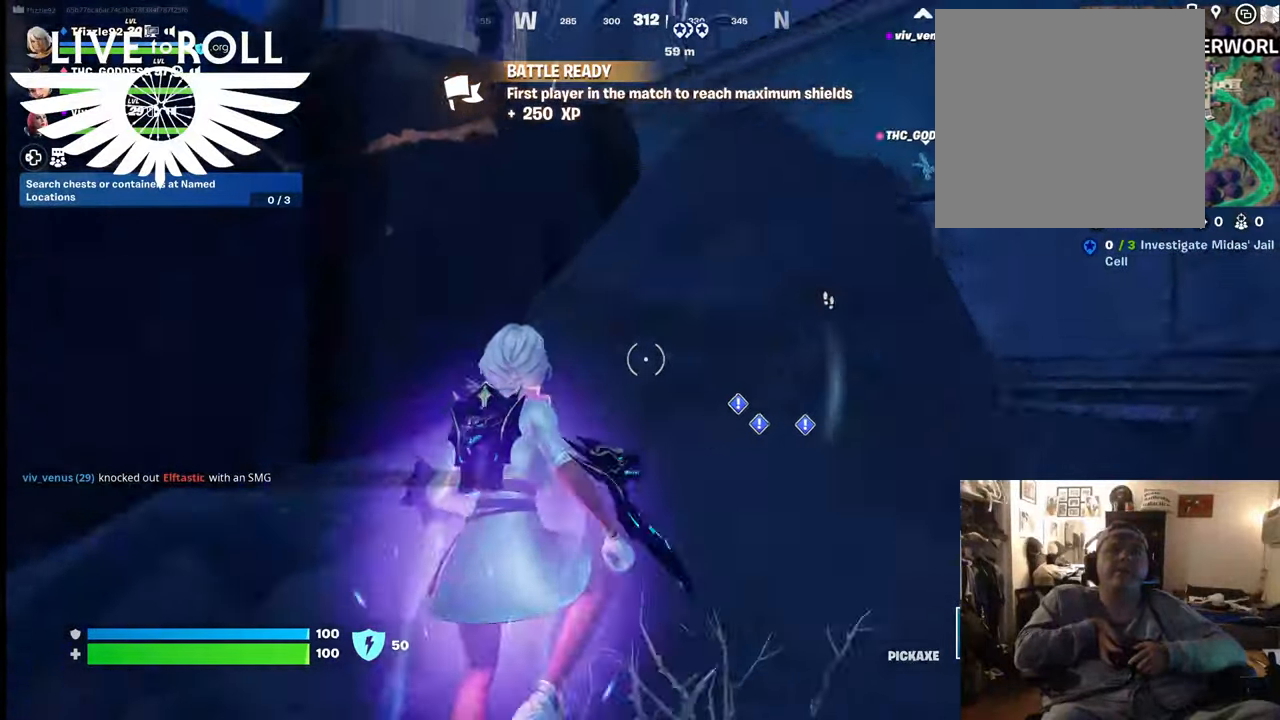
{"buttons": [], "left_stick": "up", "right_stick": "center", "events": [[100, "A", "down"], [200, "A", "up"]]}
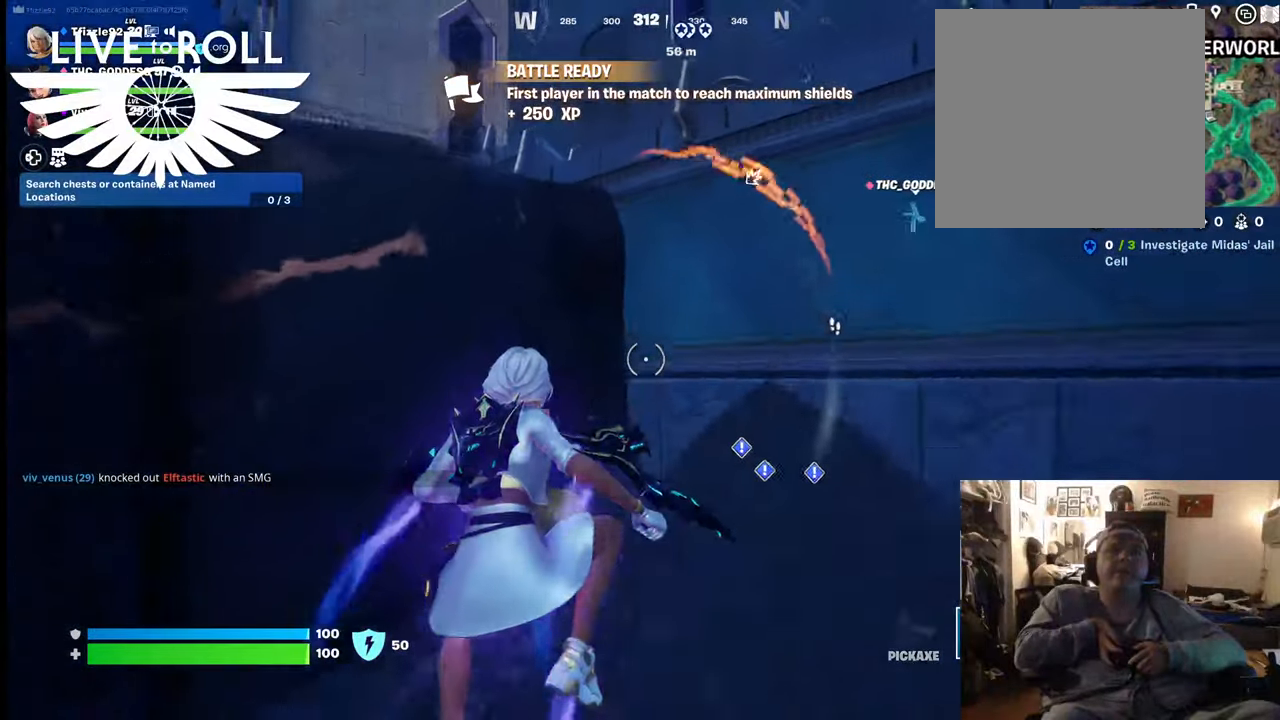
{"buttons": [], "left_stick": "up", "right_stick": "center", "events": []}
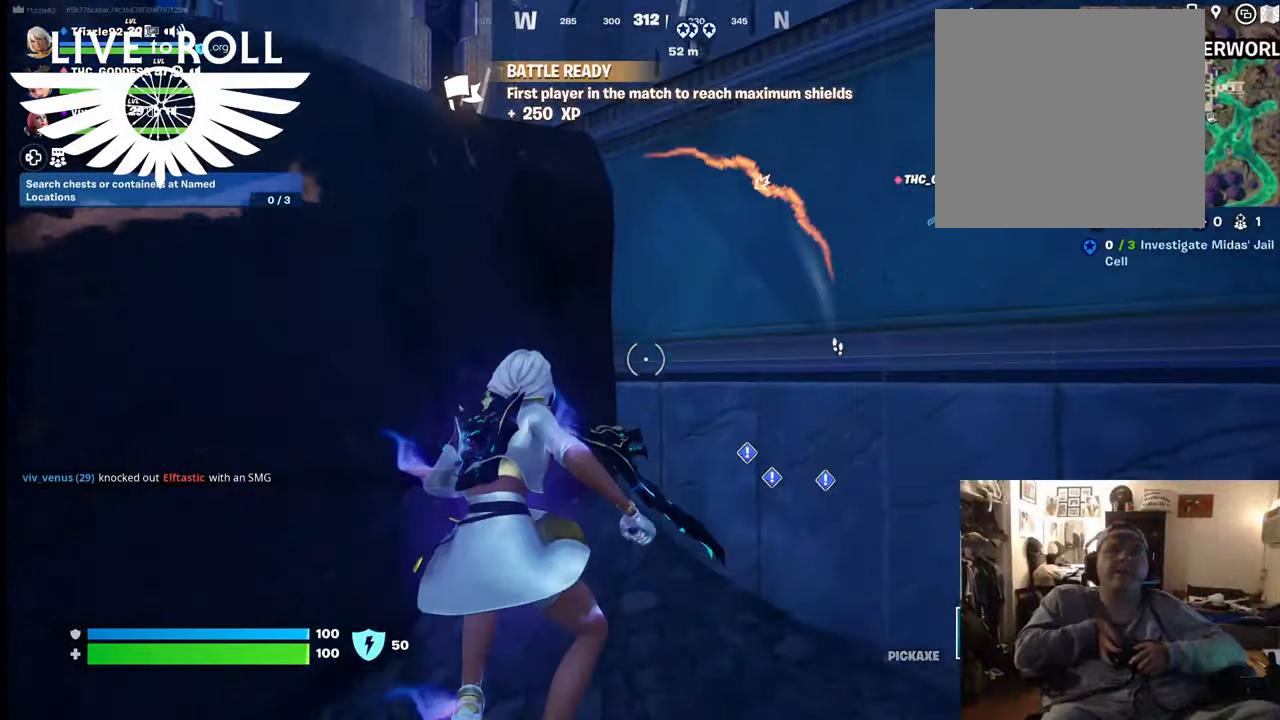
{"buttons": ["A"], "left_stick": "up", "right_stick": "center", "events": [[400, "A", "down"]]}
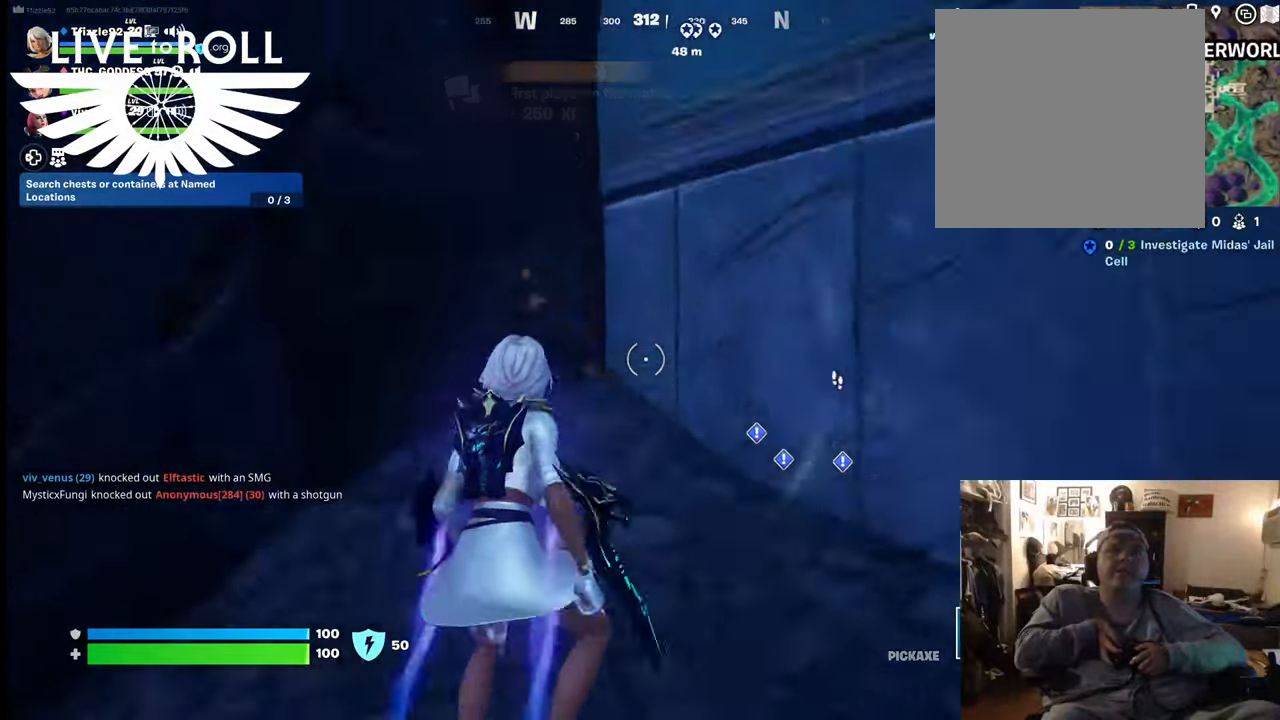
{"buttons": [], "left_stick": "up-left", "right_stick": "center", "events": [[34, "A", "up"], [134, "A", "down"], [234, "A", "up"], [334, "A", "down"], [434, "A", "up"], [500, "left_stick", "up-left"]]}
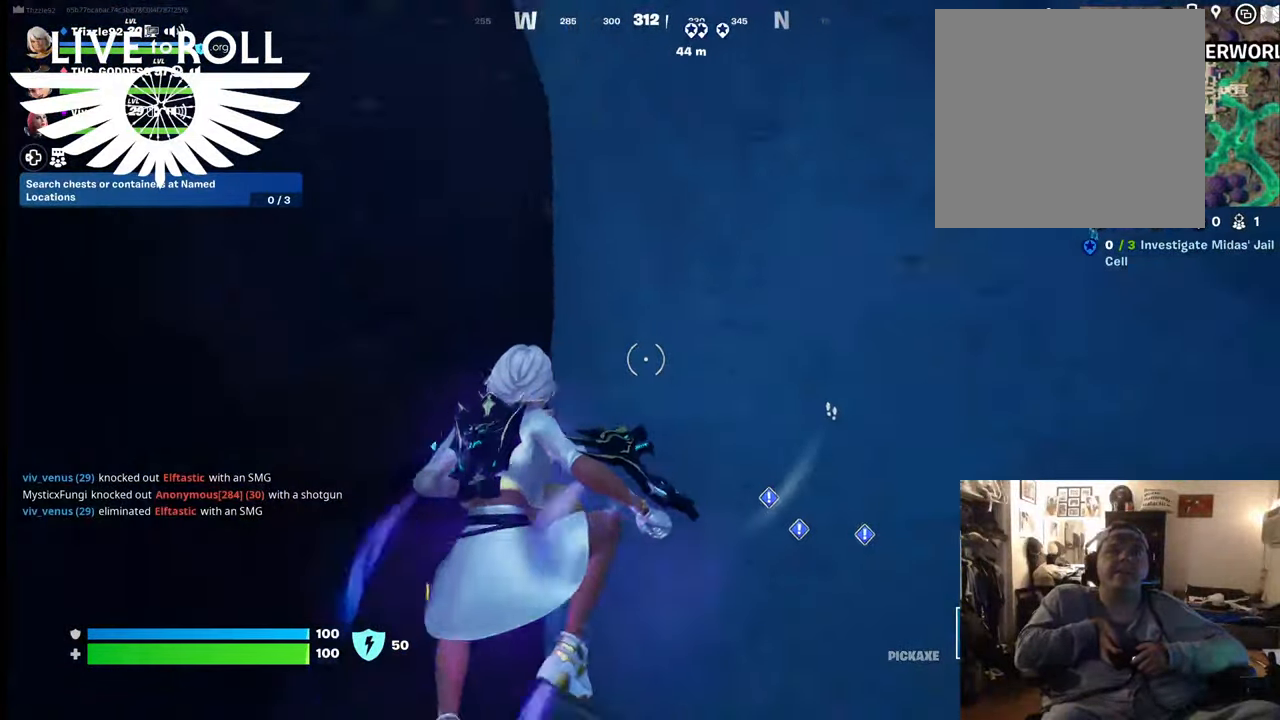
{"buttons": [], "left_stick": "left", "right_stick": "center", "events": [[34, "A", "down"], [134, "A", "up"], [234, "A", "down"], [300, "A", "up"], [400, "left_stick", "left"]]}
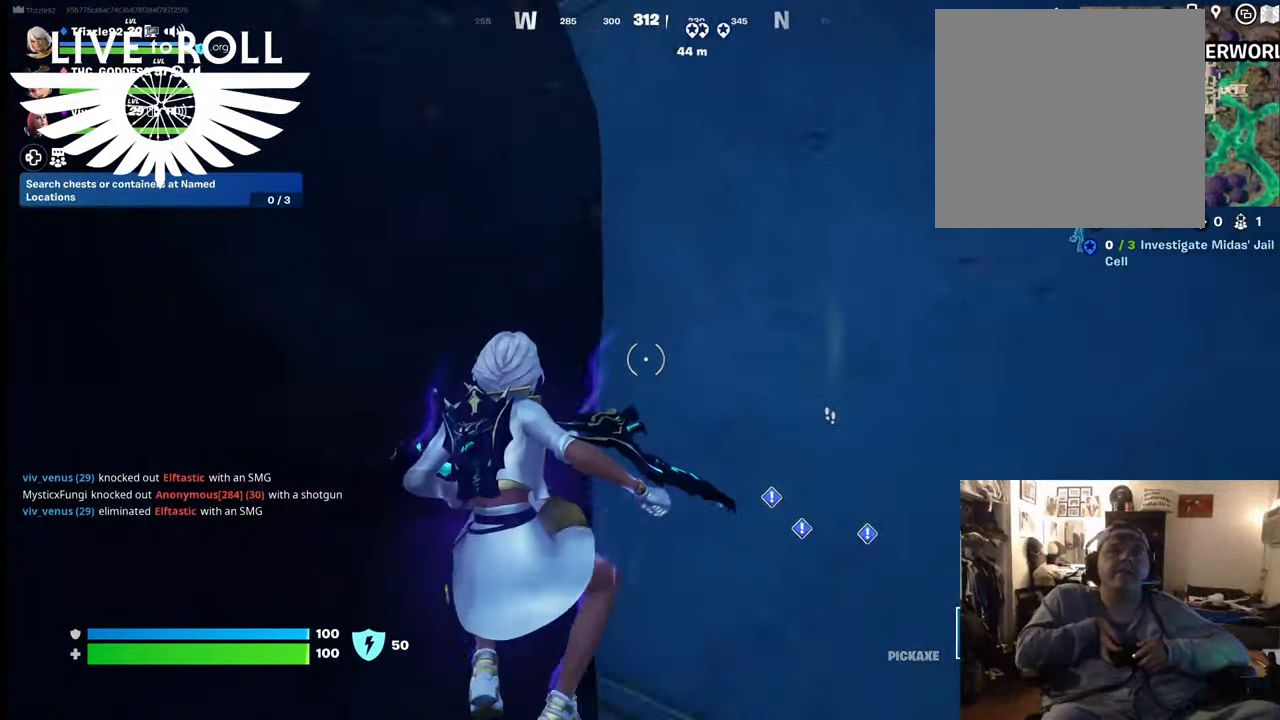
{"buttons": [], "left_stick": "down", "right_stick": "center", "events": [[167, "left_stick", "down"]]}
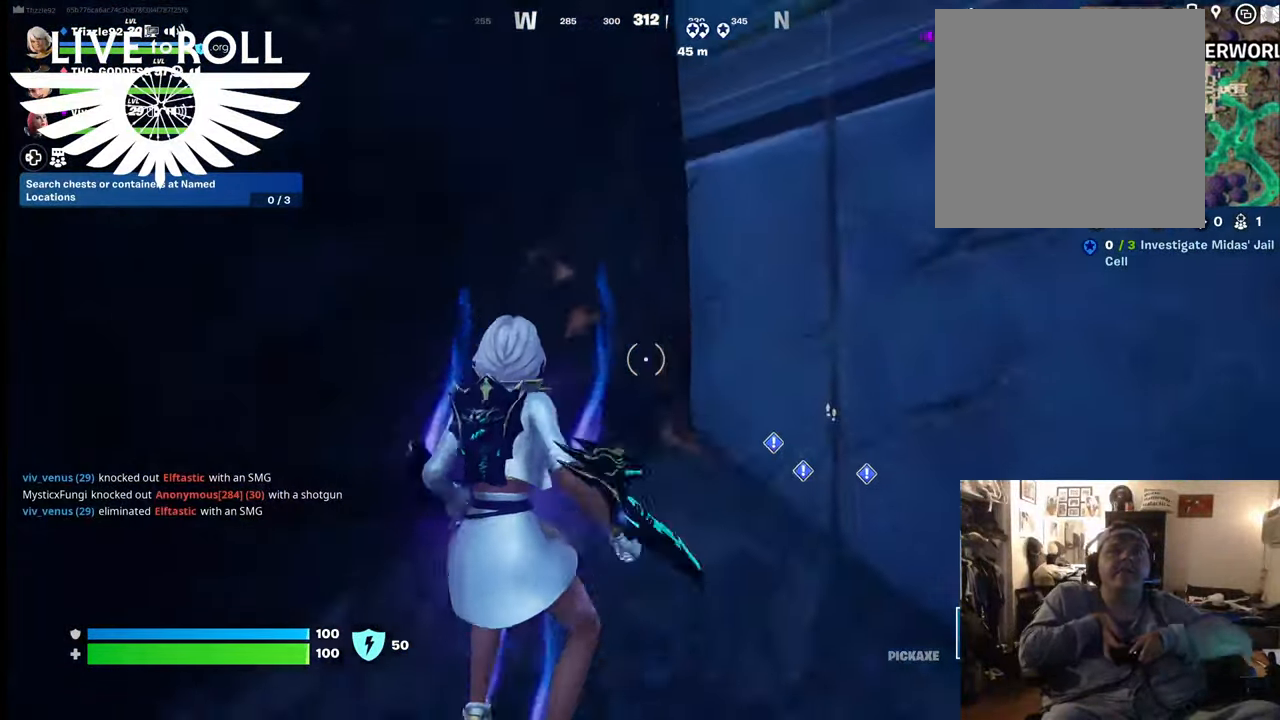
{"buttons": [], "left_stick": "down", "right_stick": "center", "events": [[334, "right_stick", "up-left"], [467, "right_stick", "center"]]}
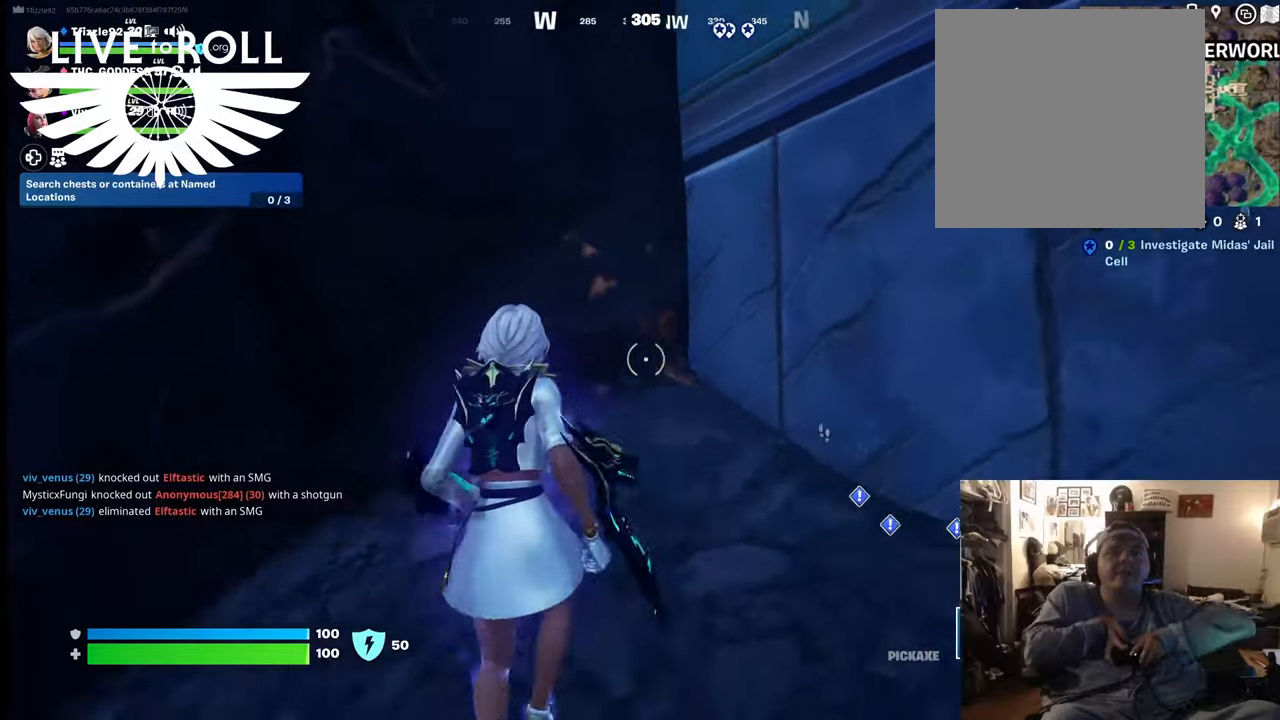
{"buttons": [], "left_stick": "up-left", "right_stick": "center", "events": [[167, "left_stick", "up"], [234, "left_stick", "up-left"], [334, "A", "down"], [500, "A", "up"]]}
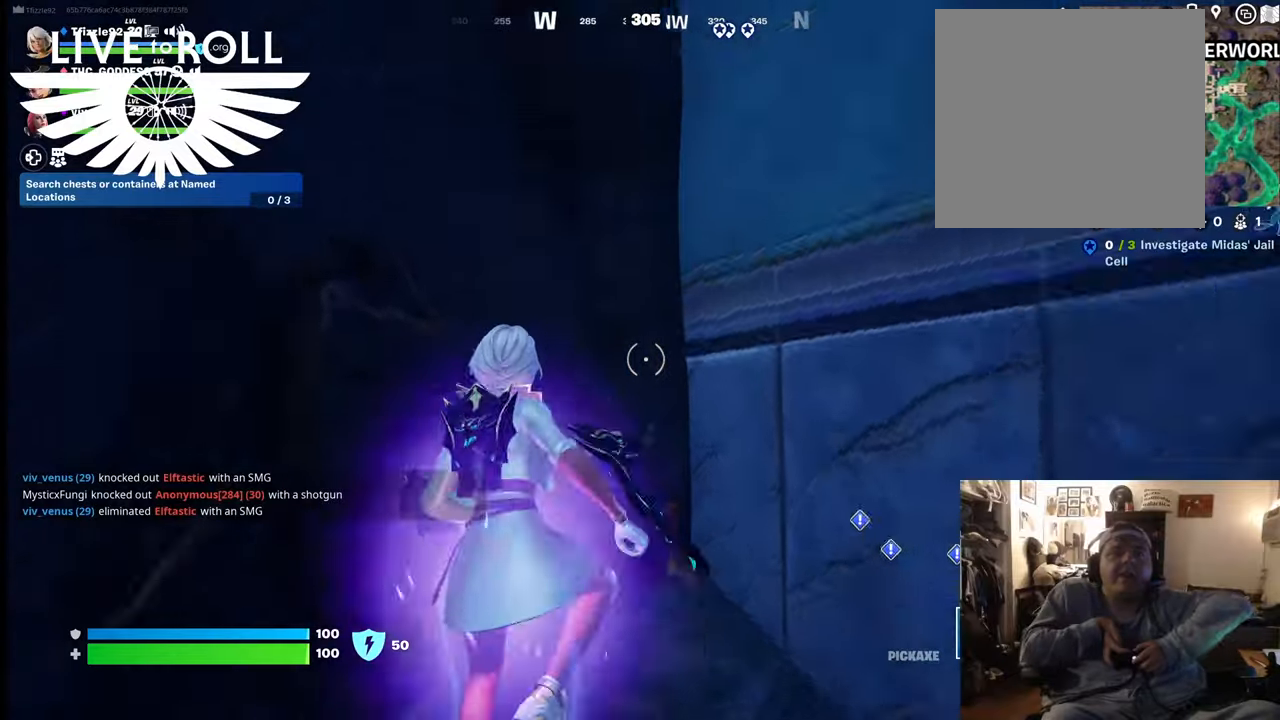
{"buttons": ["A"], "left_stick": "up-left", "right_stick": "center", "events": [[100, "A", "down"], [200, "A", "up"], [300, "A", "down"], [434, "A", "up"], [500, "A", "down"]]}
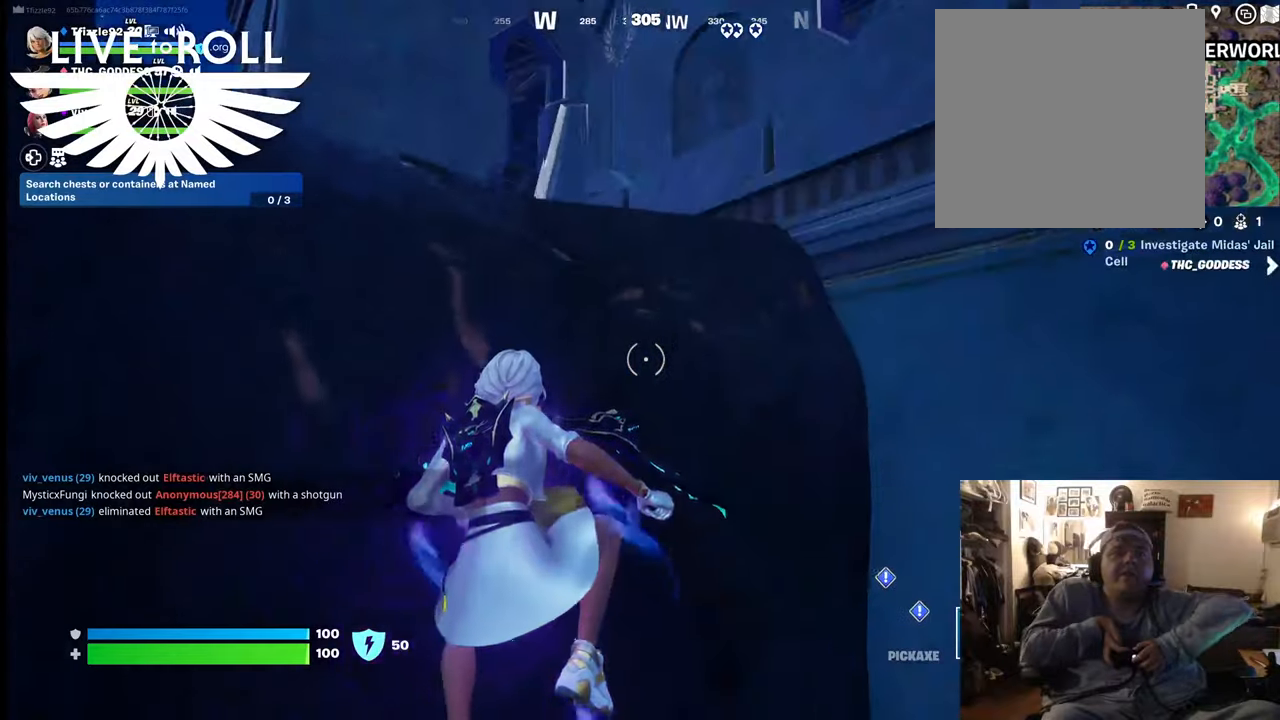
{"buttons": [], "left_stick": "up-left", "right_stick": "center", "events": [[100, "A", "up"], [167, "A", "down"], [300, "A", "up"], [367, "A", "down"], [500, "A", "up"]]}
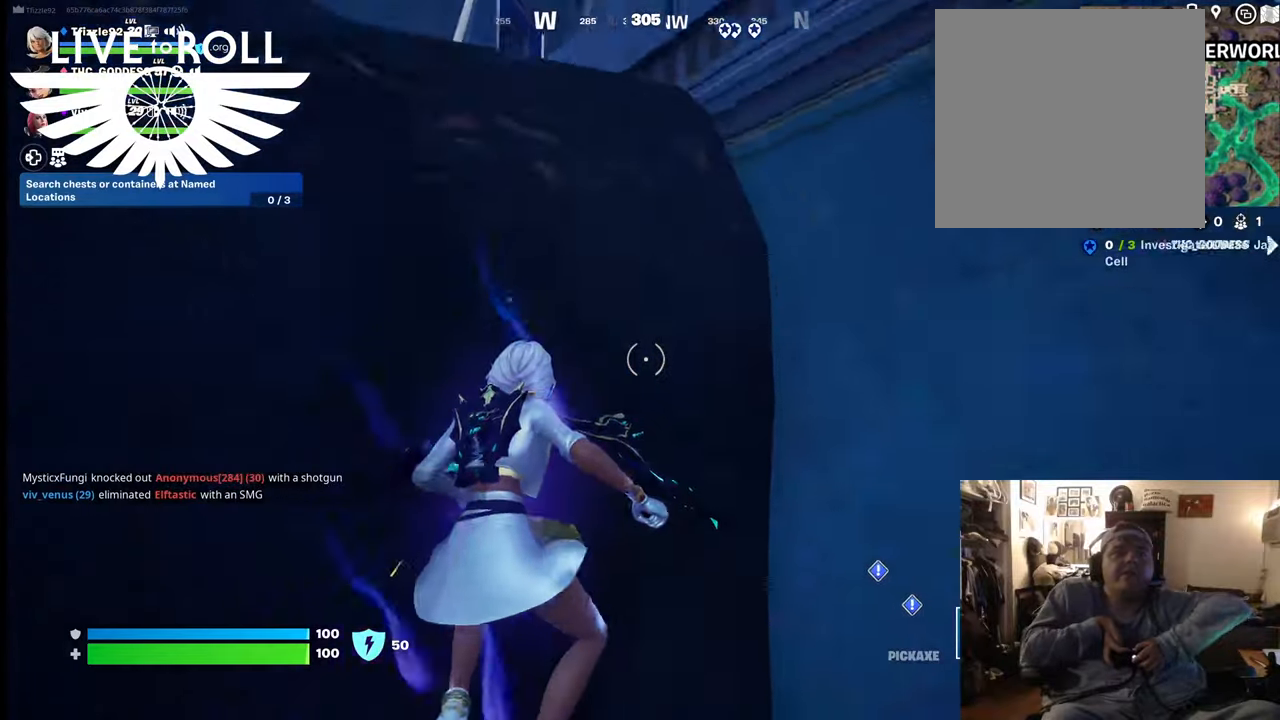
{"buttons": [], "left_stick": "left", "right_stick": "left", "events": [[67, "A", "down"], [167, "A", "up"], [334, "left_stick", "left"], [367, "right_stick", "left"]]}
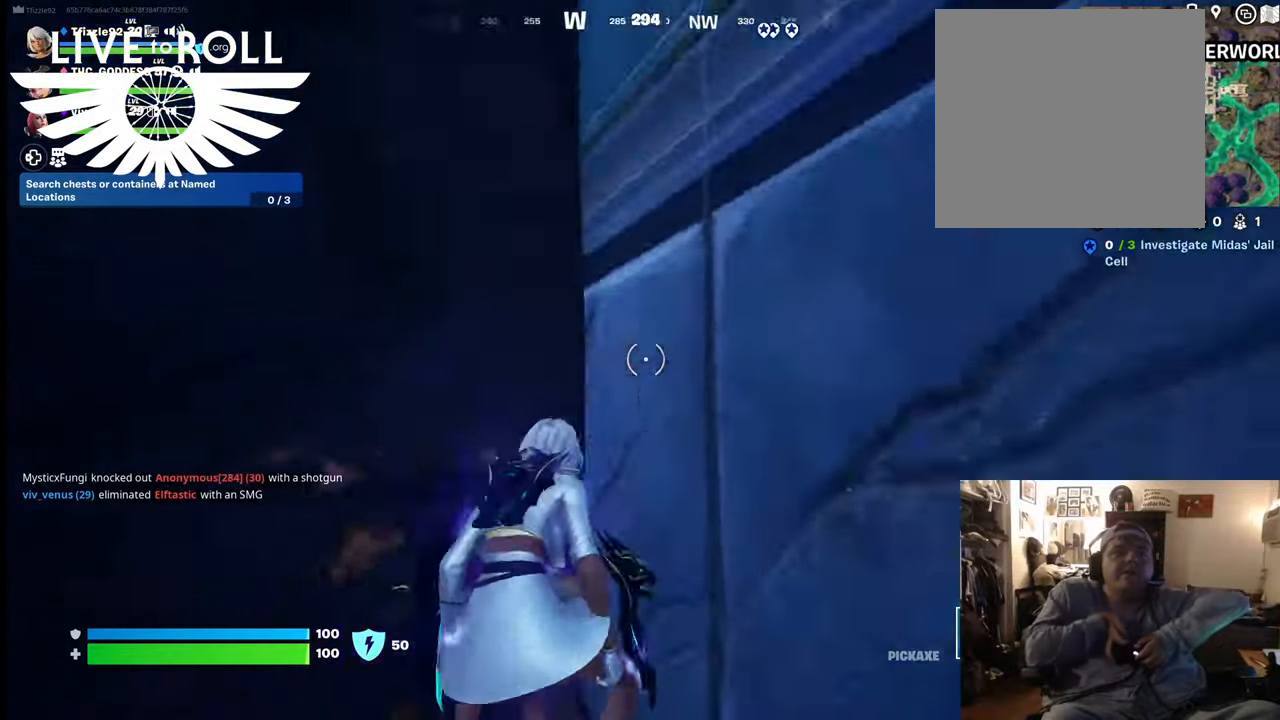
{"buttons": [], "left_stick": "up-left", "right_stick": "left", "events": [[300, "right_stick", "down-left"], [434, "right_stick", "left"], [500, "left_stick", "up-left"]]}
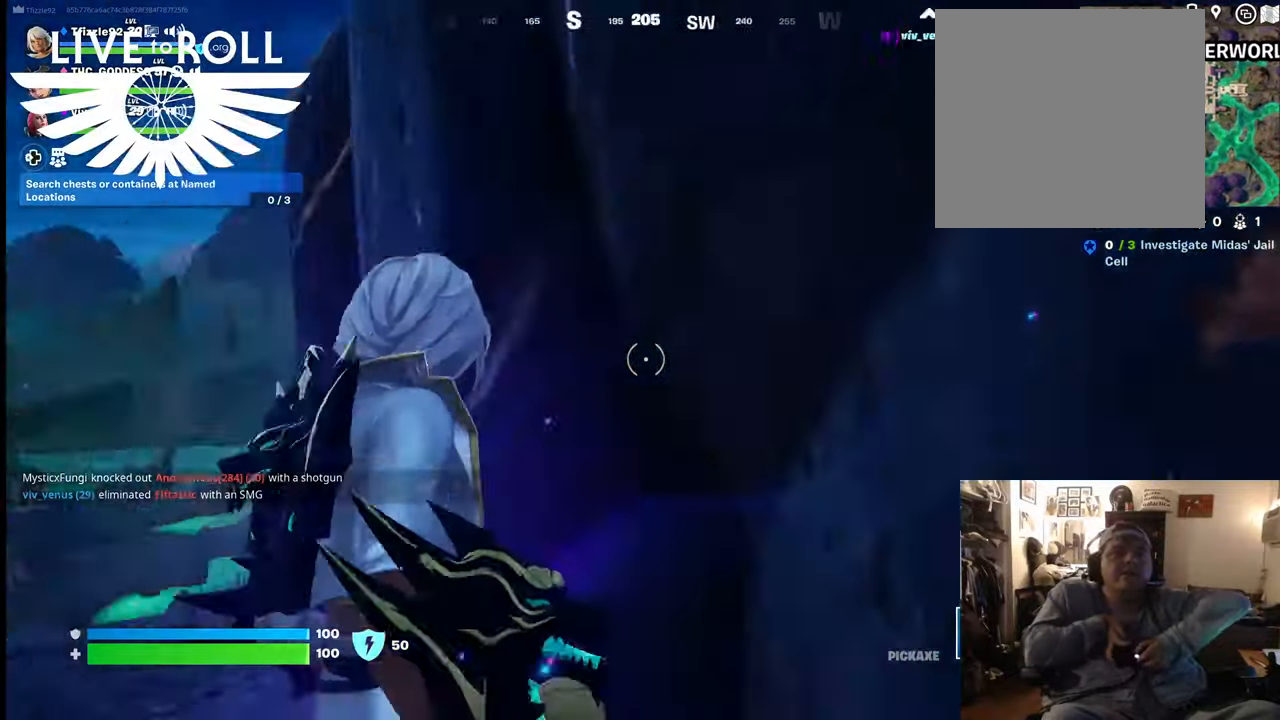
{"buttons": [], "left_stick": "up", "right_stick": "left", "events": [[167, "left_stick", "up"]]}
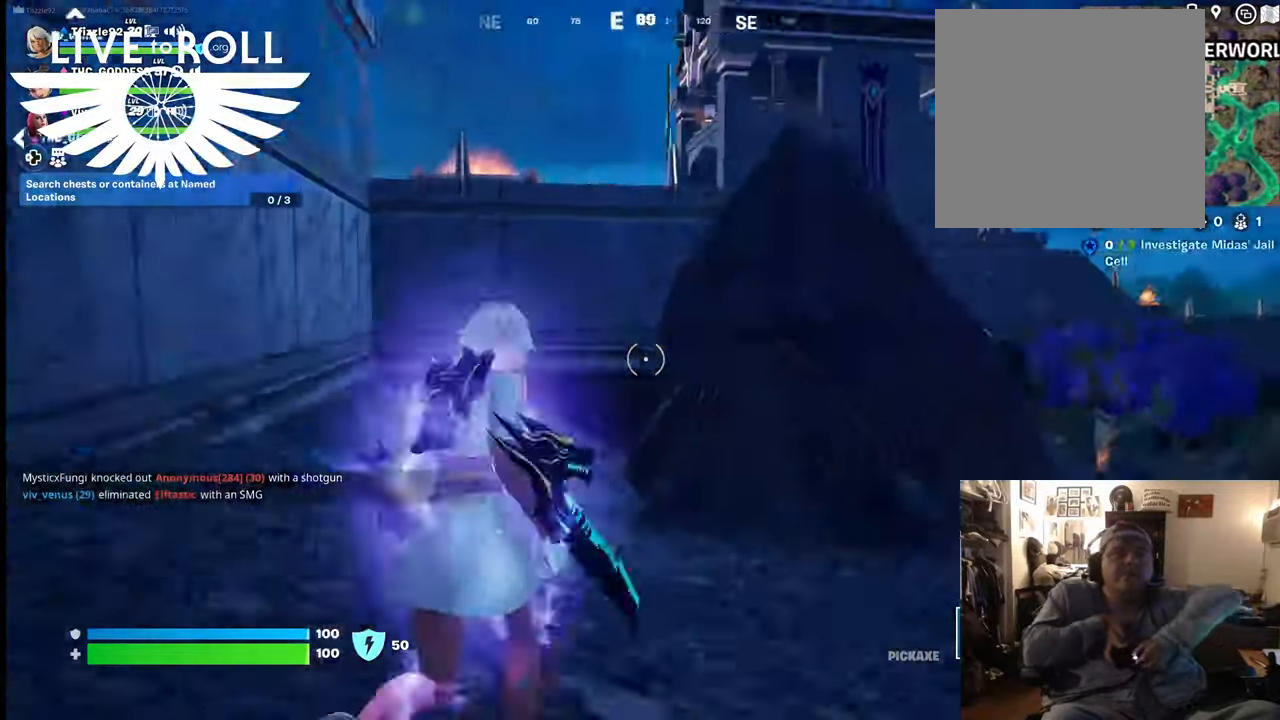
{"buttons": ["L3"], "left_stick": "up", "right_stick": "center", "events": [[467, "L3", "down"], [467, "right_stick", "center"]]}
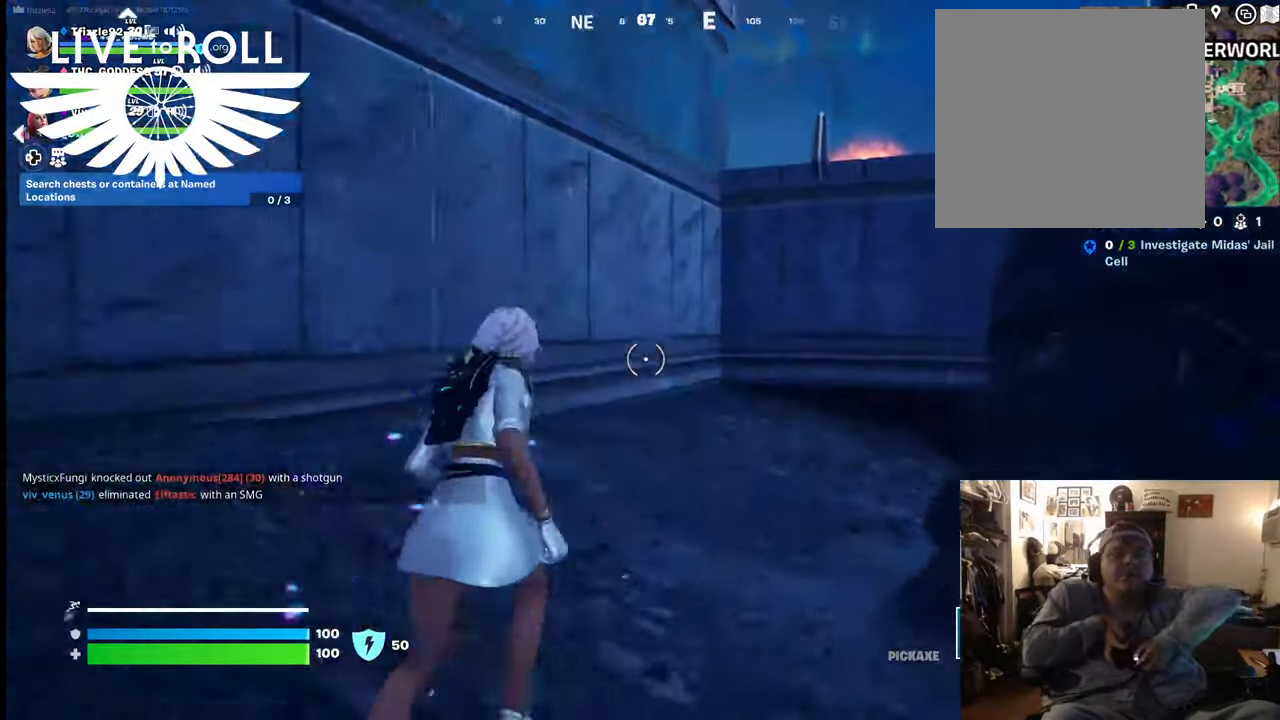
{"buttons": [], "left_stick": "up", "right_stick": "center", "events": [[200, "L3", "up"]]}
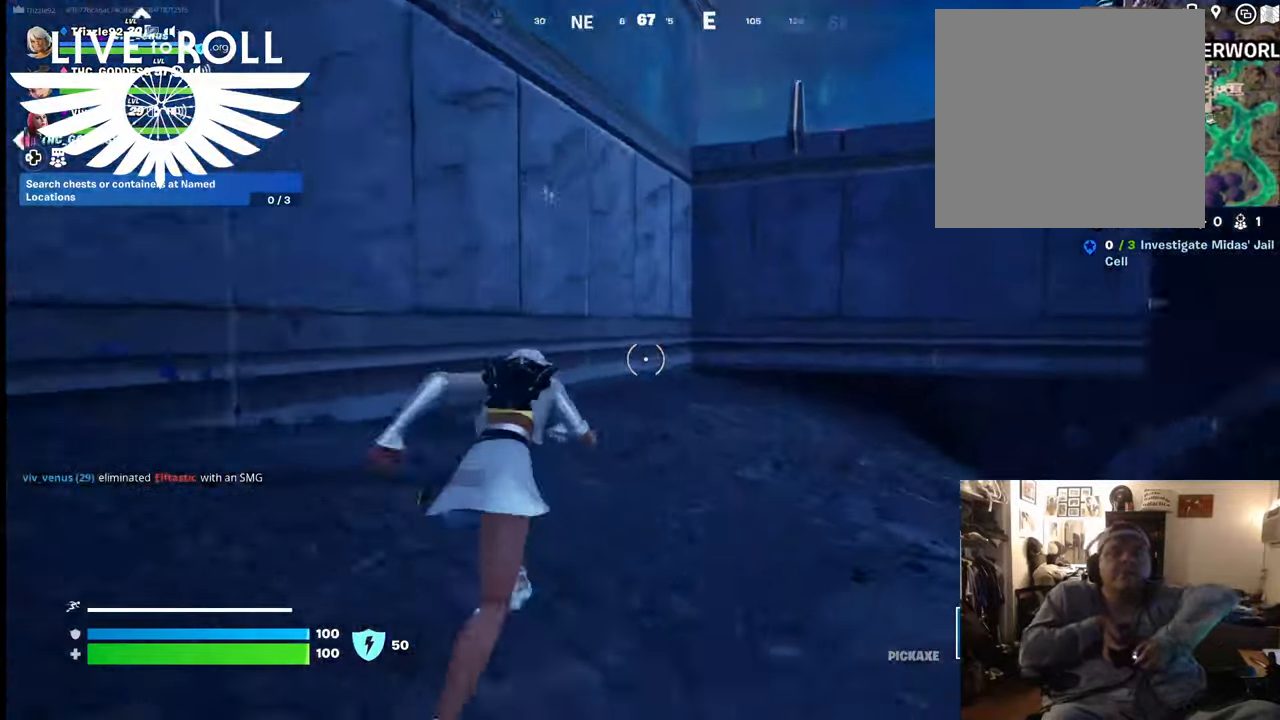
{"buttons": [], "left_stick": "up", "right_stick": "center", "events": []}
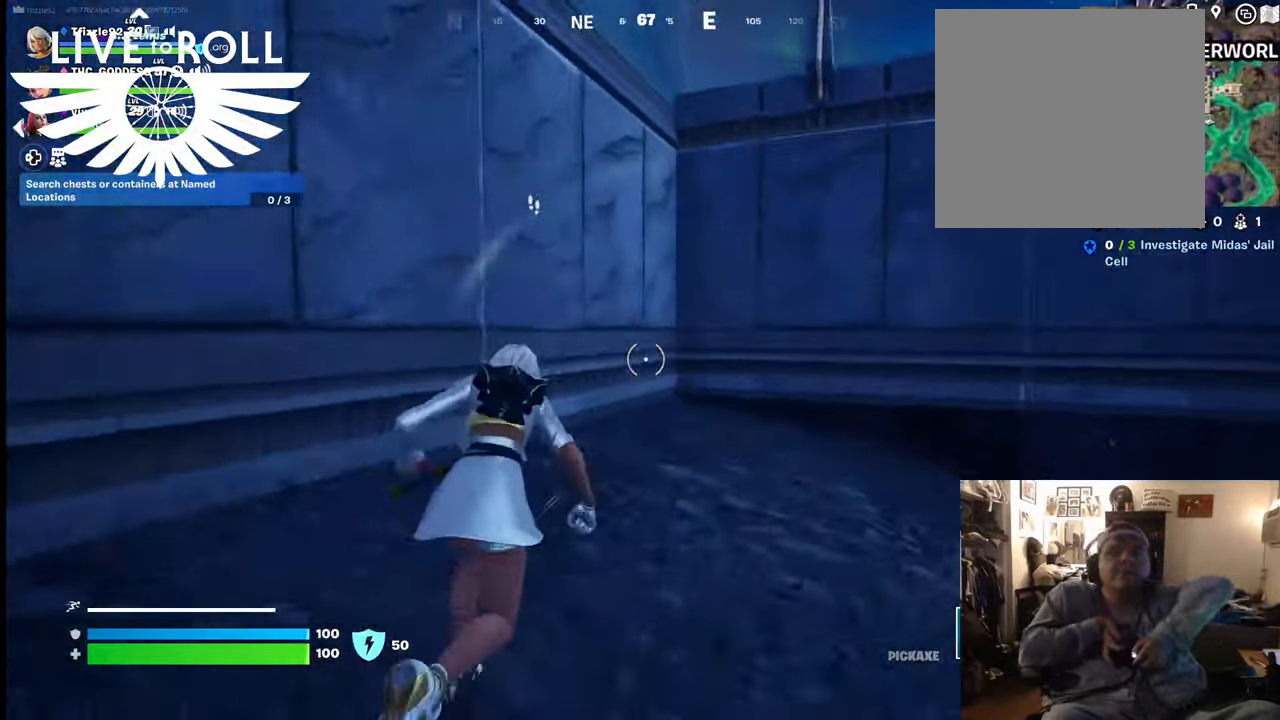
{"buttons": ["A"], "left_stick": "up", "right_stick": "center", "events": [[67, "A", "down"], [367, "A", "up"], [500, "A", "down"]]}
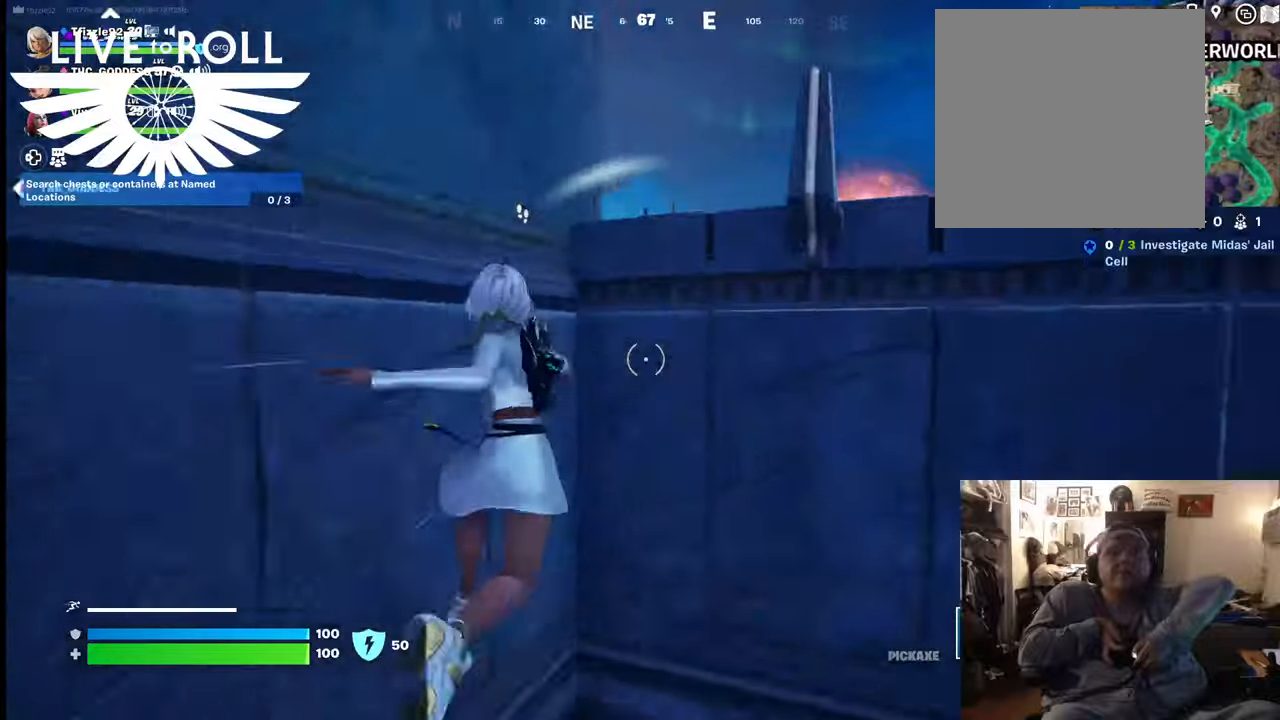
{"buttons": [], "left_stick": "up", "right_stick": "center", "events": [[100, "A", "up"], [167, "A", "down"], [300, "A", "up"], [400, "A", "down"], [500, "A", "up"]]}